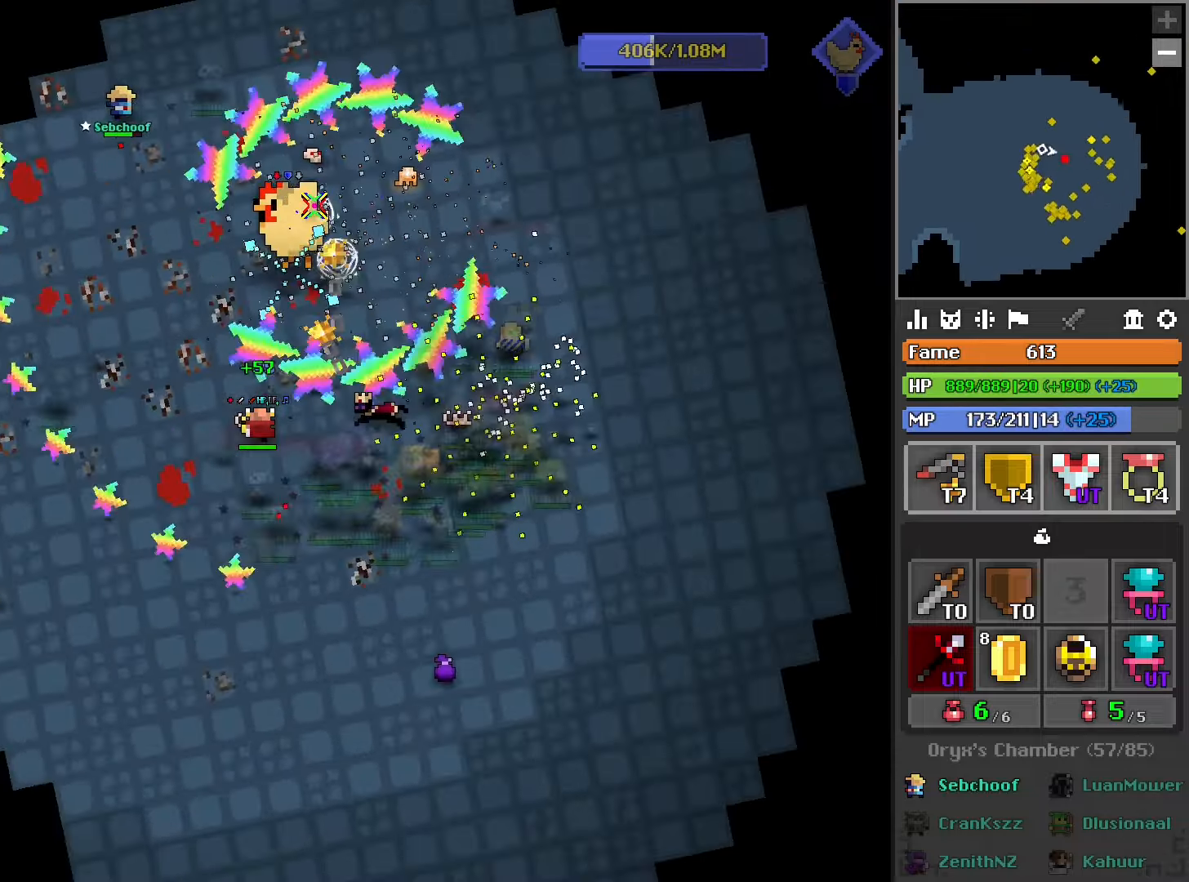
Gameplay with a controller (PlayStation layout); each line is a JSON object with the inputs held at the frame after it. "events" lists button and stick changes between this image and that frame as [ms after this image, input, new state], when the widget could be followed in between.
{"buttons": ["R2"], "left_stick": "center", "right_stick": "center", "events": [[50, "R1", "up"], [133, "R1", "down"], [233, "R1", "up"], [333, "left_stick", "center"], [383, "R1", "down"], [466, "R1", "up"]]}
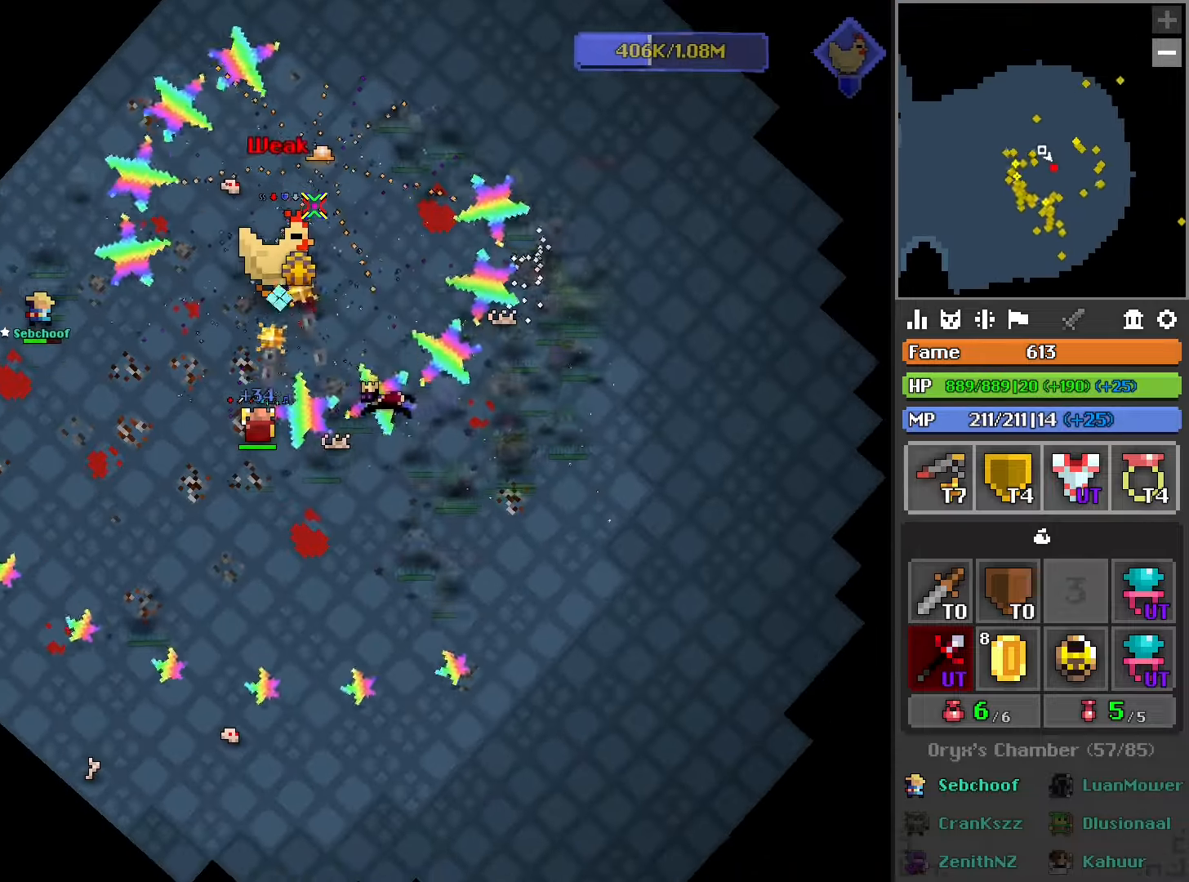
{"buttons": ["R2"], "left_stick": "center", "right_stick": "center", "events": [[166, "left_stick", "left"], [250, "left_stick", "center"]]}
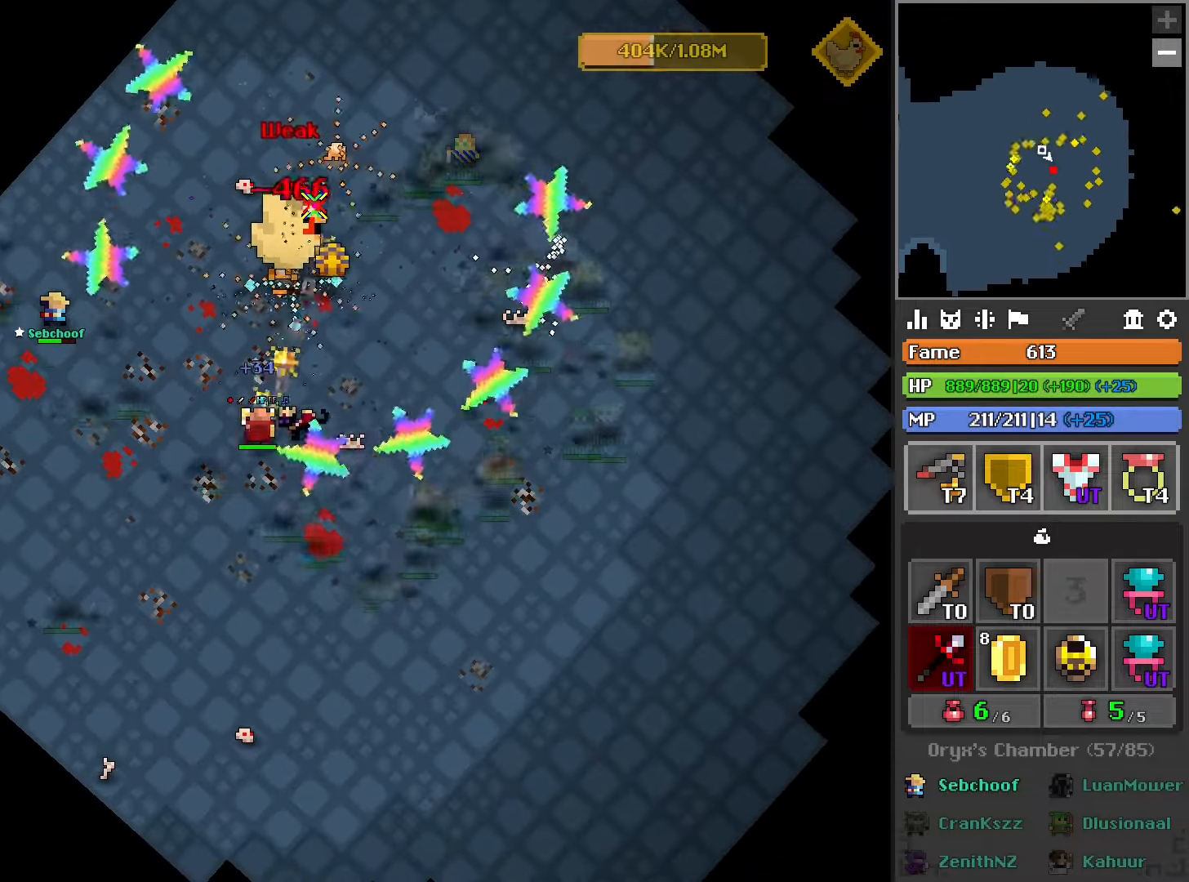
{"buttons": ["L2", "R1", "R2"], "left_stick": "left", "right_stick": "center", "events": [[150, "L2", "down"], [283, "L2", "up"], [400, "left_stick", "left"], [433, "L2", "down"], [500, "R1", "down"]]}
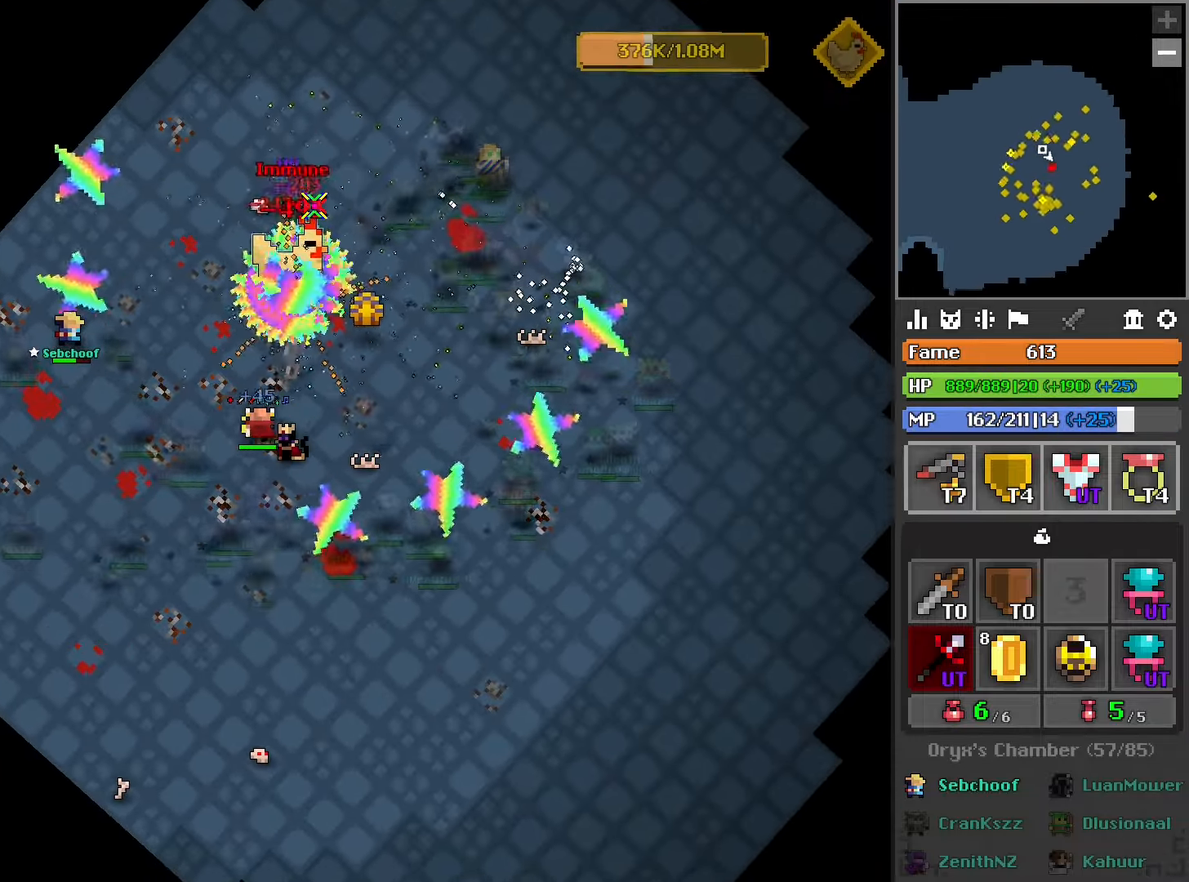
{"buttons": ["L2", "R2"], "left_stick": "down", "right_stick": "center", "events": [[83, "L2", "up"], [133, "R1", "up"], [150, "L2", "down"], [200, "R1", "down"], [266, "L2", "up"], [316, "R1", "up"], [333, "L2", "down"], [433, "left_stick", "down"]]}
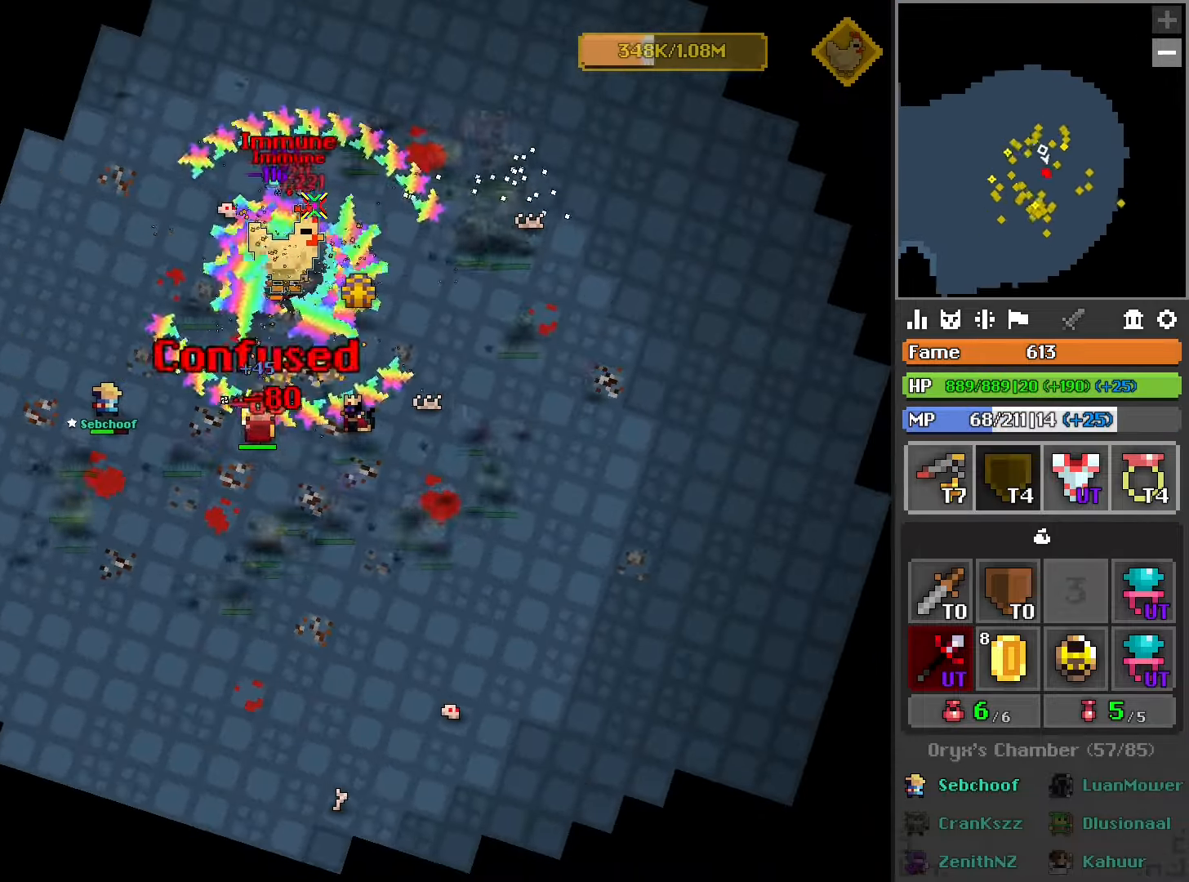
{"buttons": ["R2"], "left_stick": "down-left", "right_stick": "center", "events": [[16, "L2", "up"], [283, "left_stick", "down-left"]]}
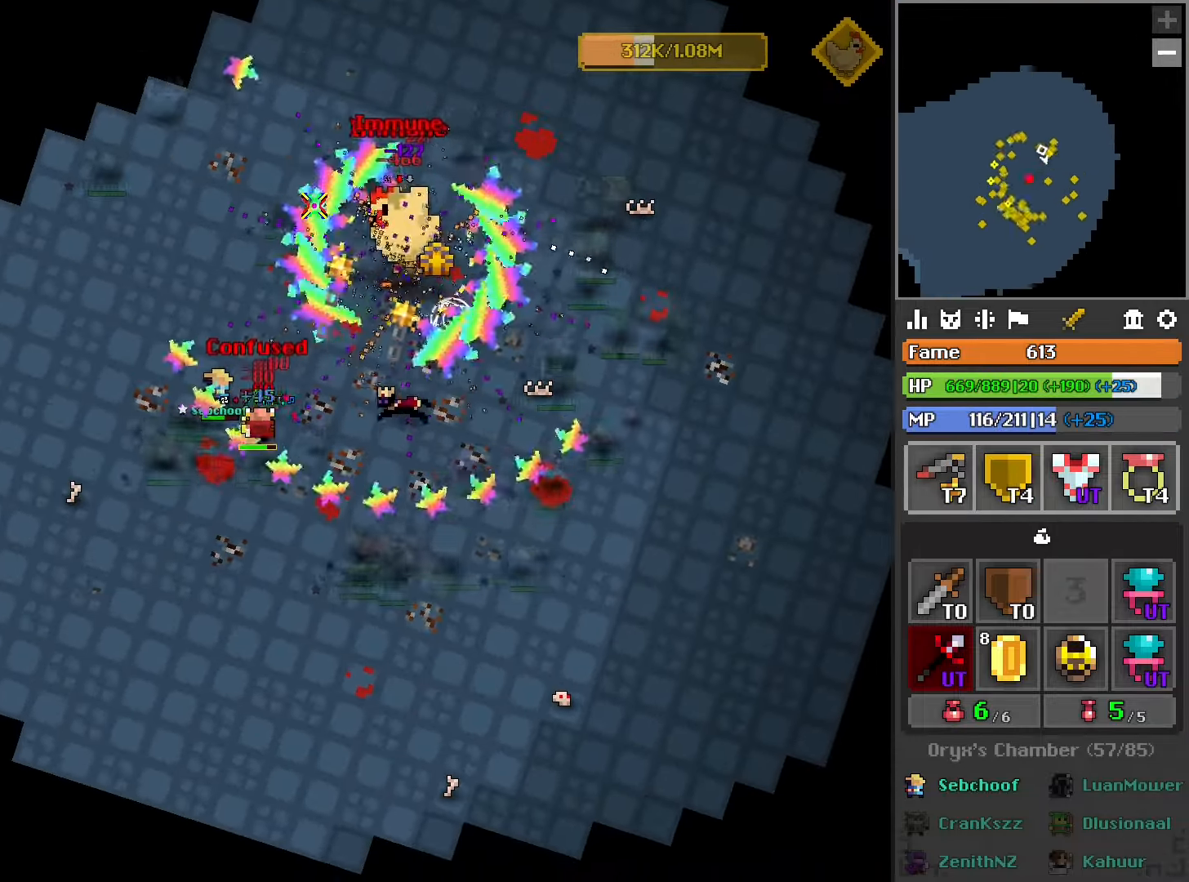
{"buttons": ["R2"], "left_stick": "up", "right_stick": "center", "events": [[50, "left_stick", "up"], [166, "left_stick", "center"], [450, "left_stick", "up"]]}
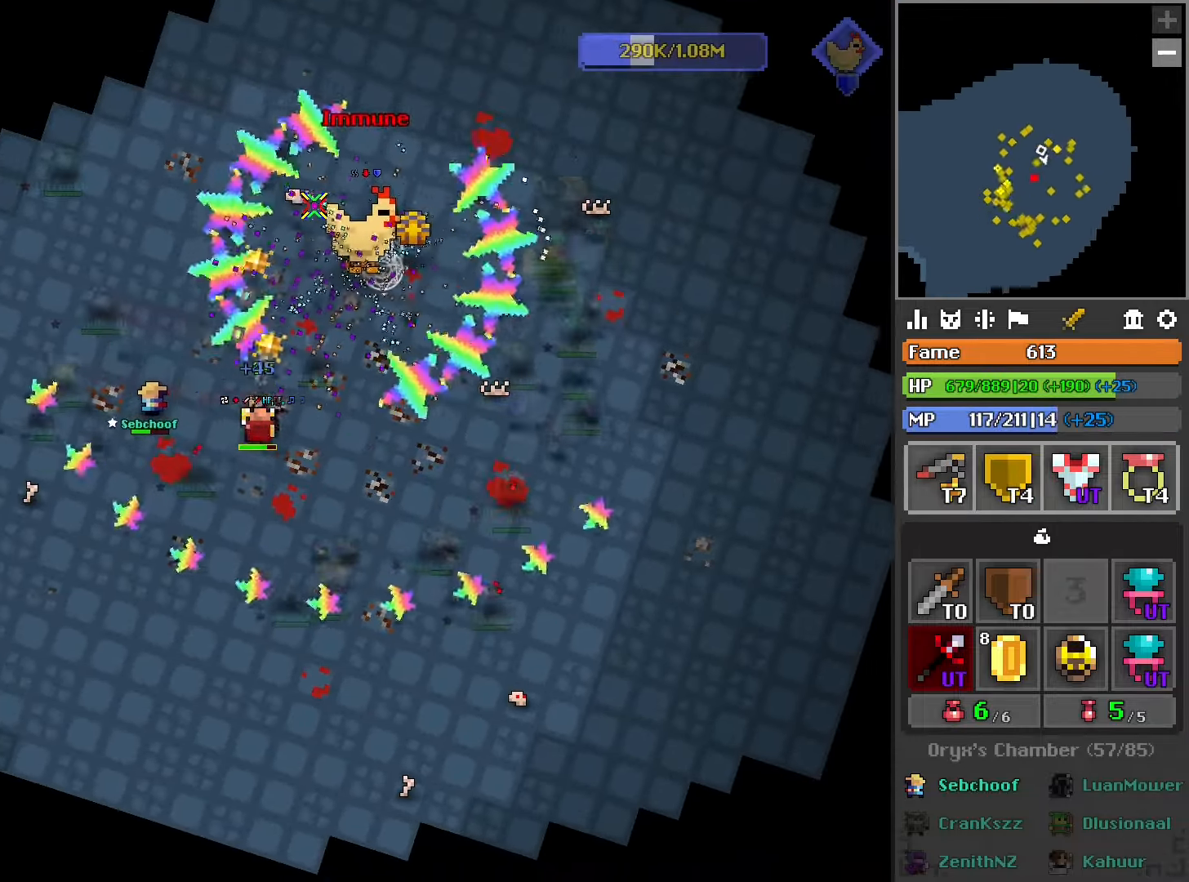
{"buttons": ["R2"], "left_stick": "center", "right_stick": "center", "events": [[66, "left_stick", "center"], [283, "left_stick", "up-right"], [366, "left_stick", "center"]]}
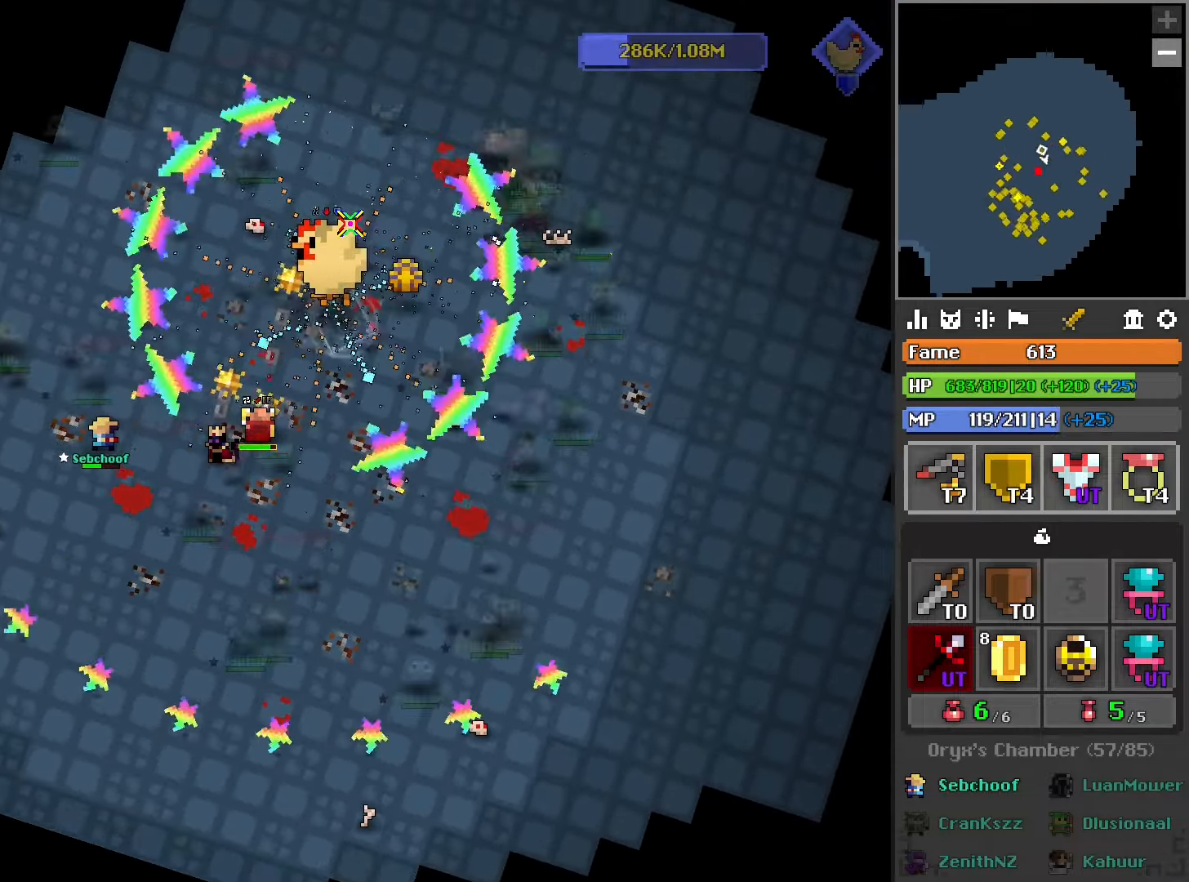
{"buttons": ["R2"], "left_stick": "center", "right_stick": "right", "events": [[483, "right_stick", "right"]]}
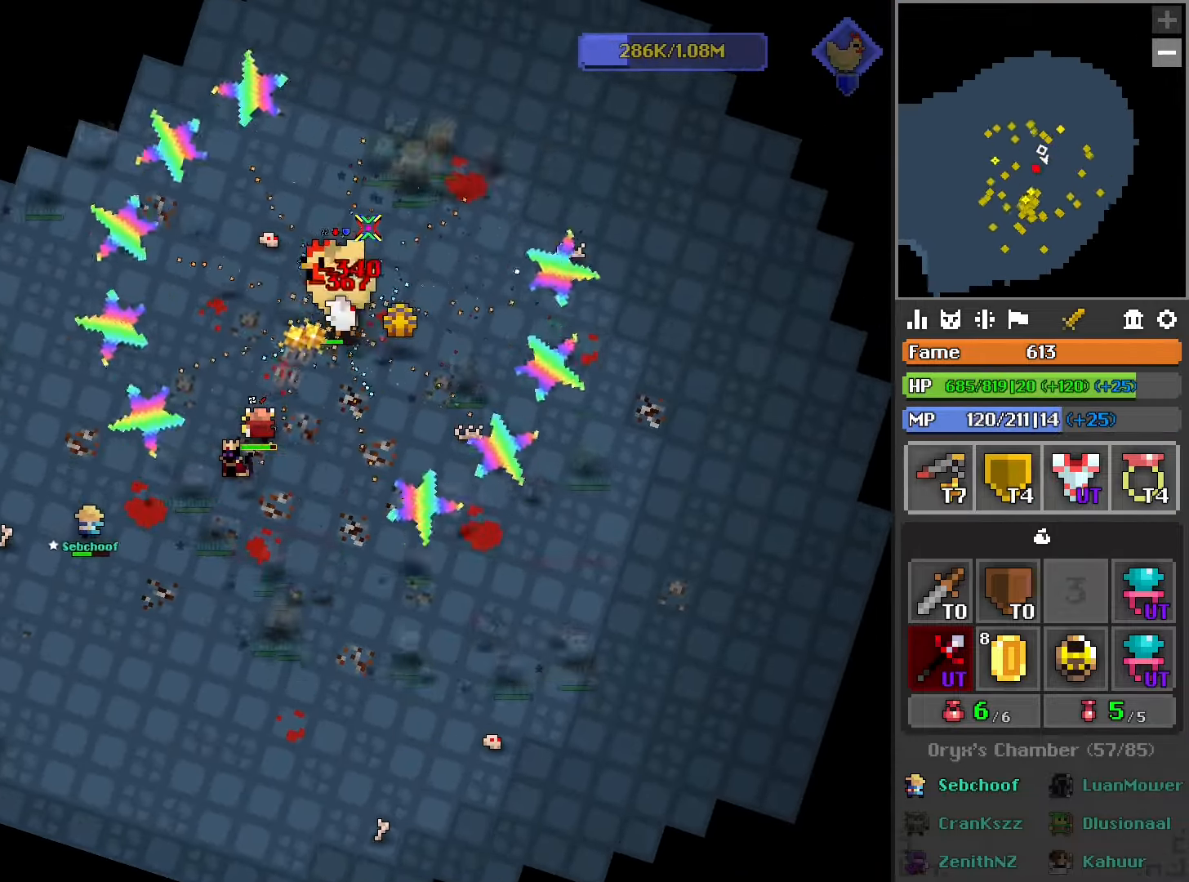
{"buttons": ["R2"], "left_stick": "center", "right_stick": "center", "events": [[16, "L2", "down"], [117, "right_stick", "center"], [167, "L2", "up"], [234, "left_stick", "left"], [317, "left_stick", "center"]]}
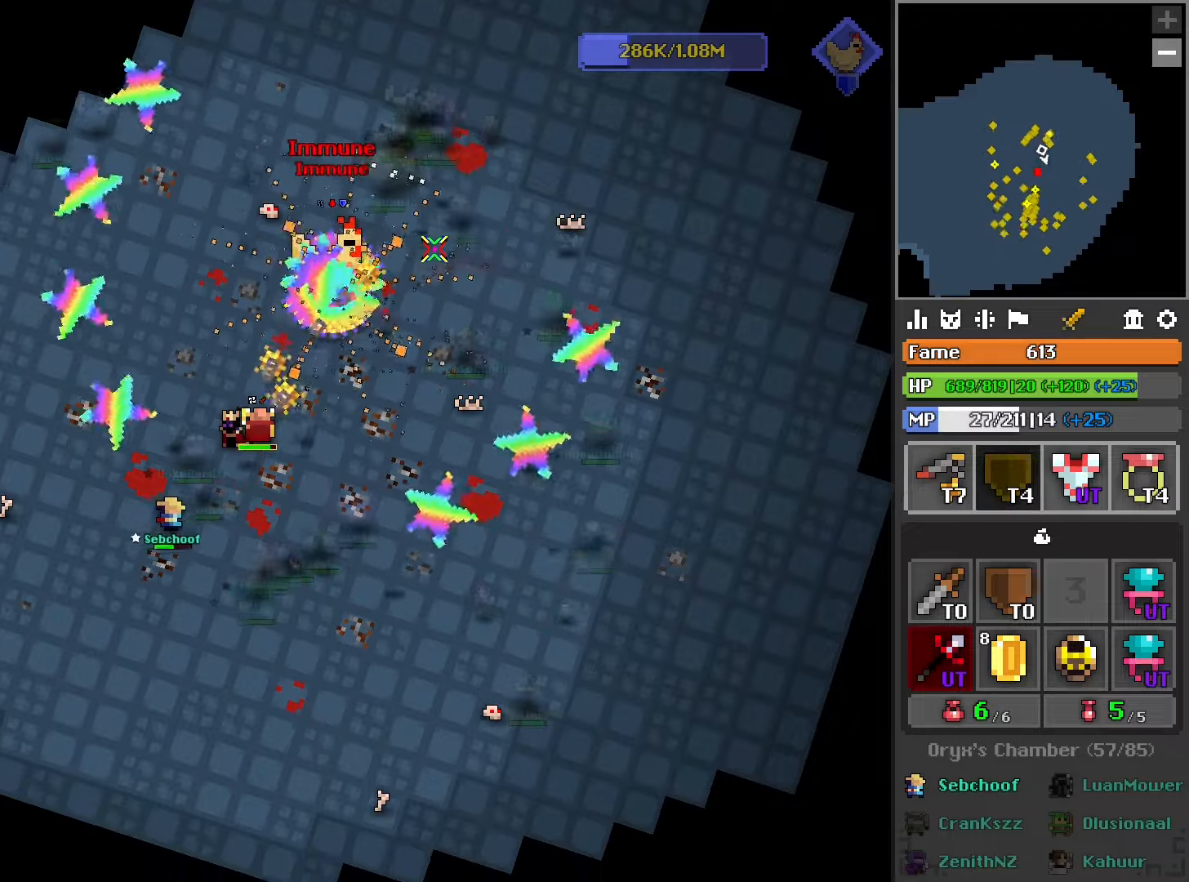
{"buttons": ["R2"], "left_stick": "center", "right_stick": "up-left", "events": [[200, "left_stick", "left"], [284, "left_stick", "center"], [484, "right_stick", "up-left"]]}
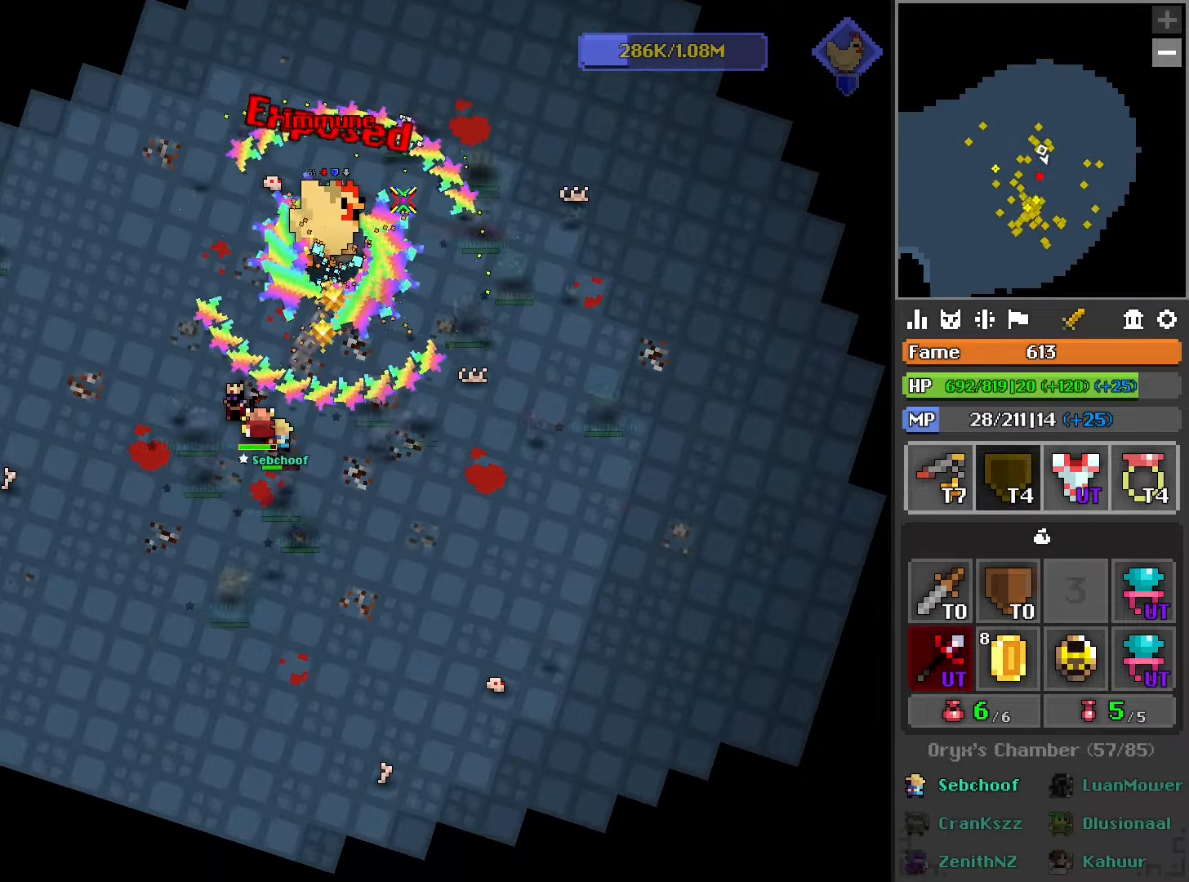
{"buttons": ["R2"], "left_stick": "down", "right_stick": "center", "events": [[67, "left_stick", "left"], [117, "right_stick", "center"], [384, "left_stick", "down"]]}
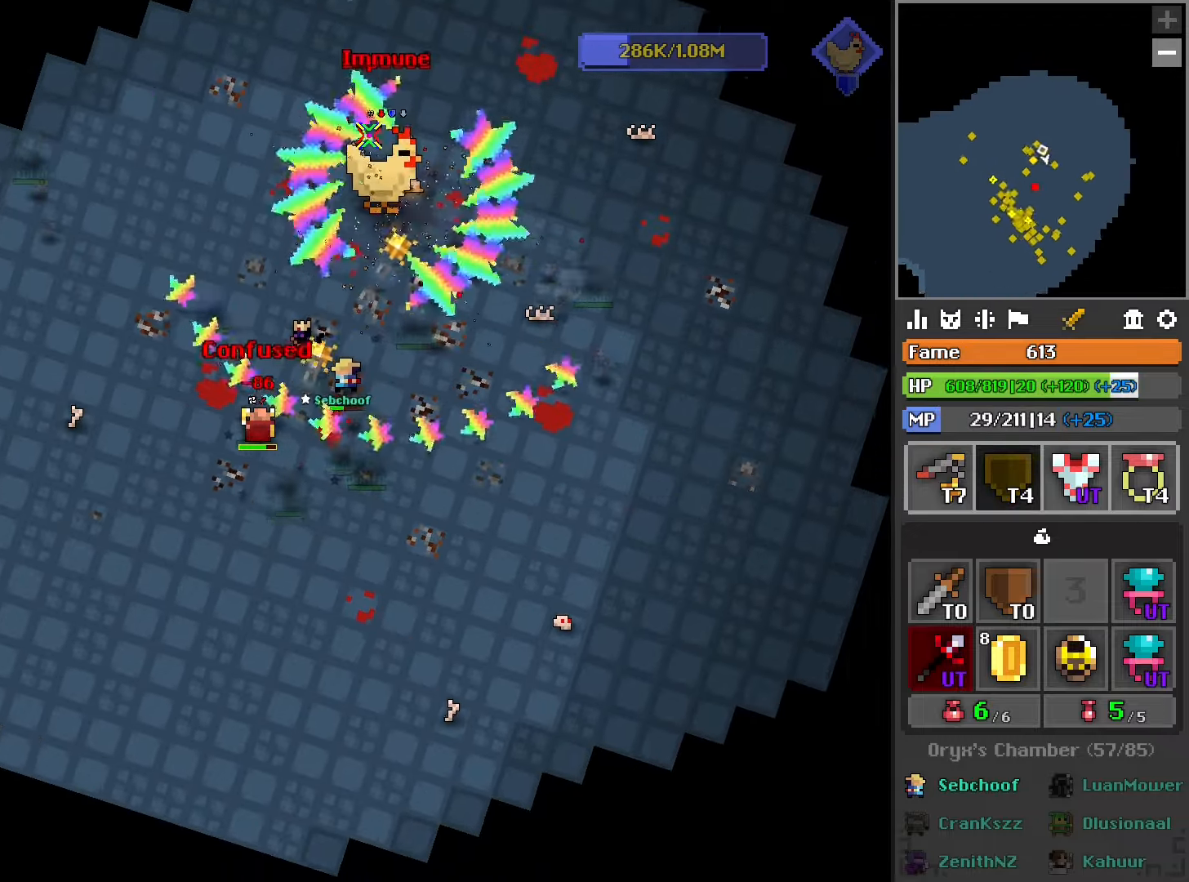
{"buttons": ["R2"], "left_stick": "center", "right_stick": "center", "events": [[50, "left_stick", "up"], [384, "left_stick", "center"]]}
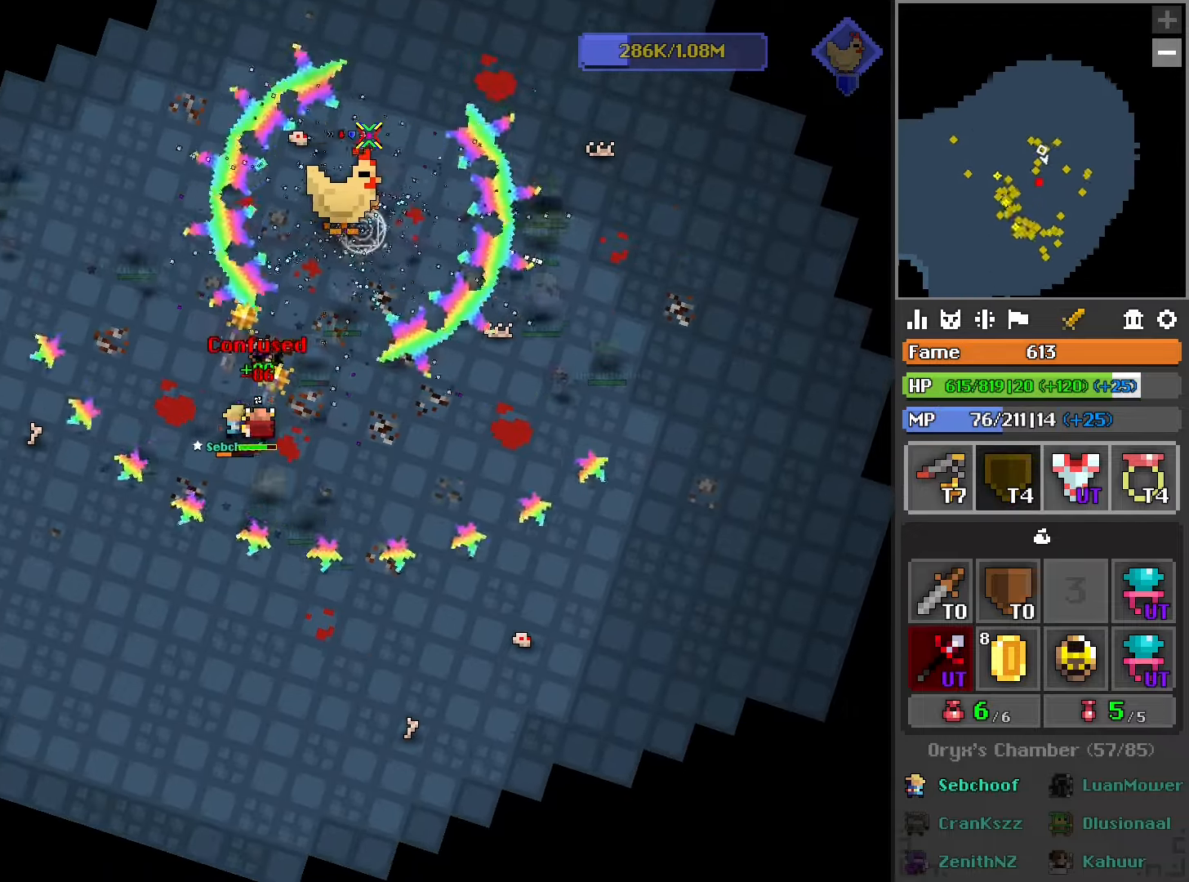
{"buttons": ["R2"], "left_stick": "up-right", "right_stick": "center", "events": [[100, "left_stick", "up-right"], [250, "left_stick", "center"], [467, "left_stick", "up-right"]]}
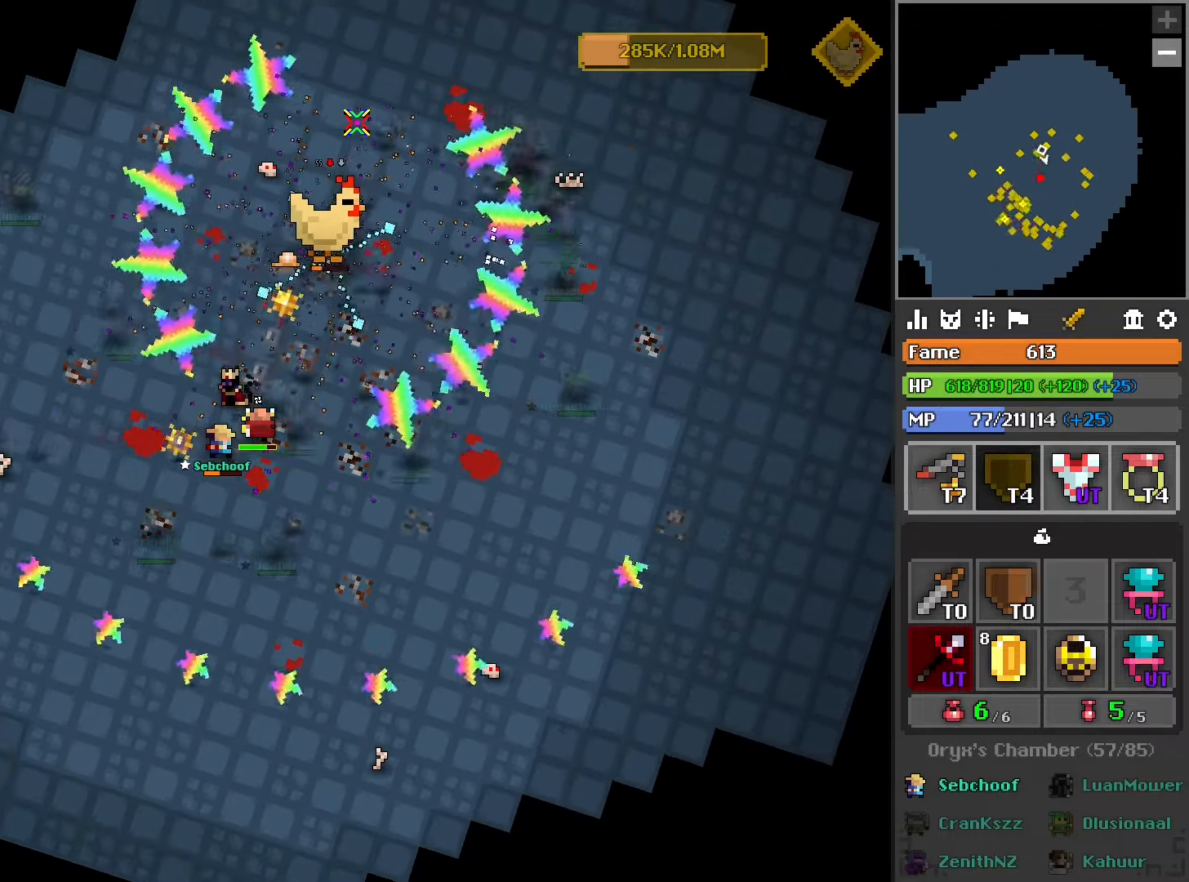
{"buttons": ["R2"], "left_stick": "center", "right_stick": "center", "events": [[134, "left_stick", "center"]]}
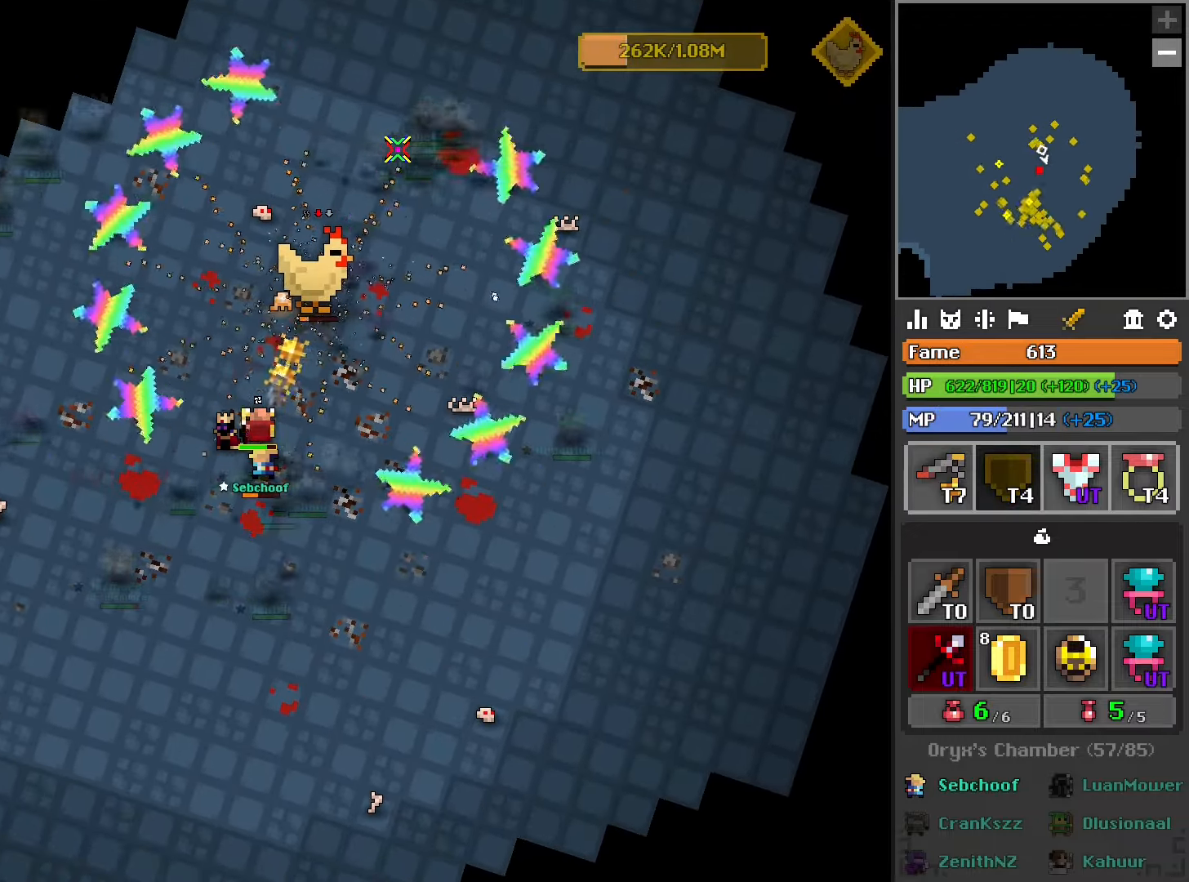
{"buttons": ["L2", "R2"], "left_stick": "center", "right_stick": "center", "events": [[234, "L2", "down"], [367, "L2", "up"], [434, "L2", "down"]]}
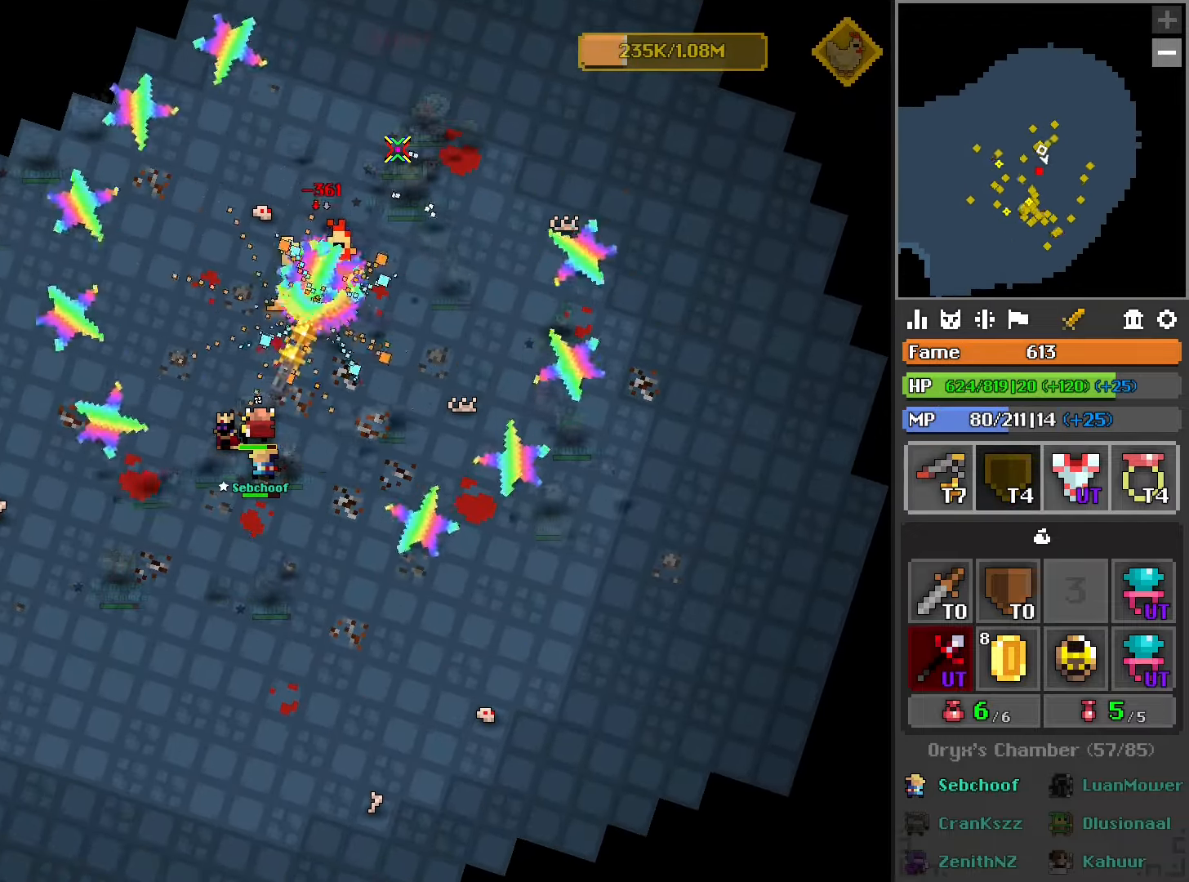
{"buttons": ["R2"], "left_stick": "down", "right_stick": "center", "events": [[67, "L2", "up"], [134, "L2", "down"], [250, "L2", "up"], [250, "left_stick", "down"]]}
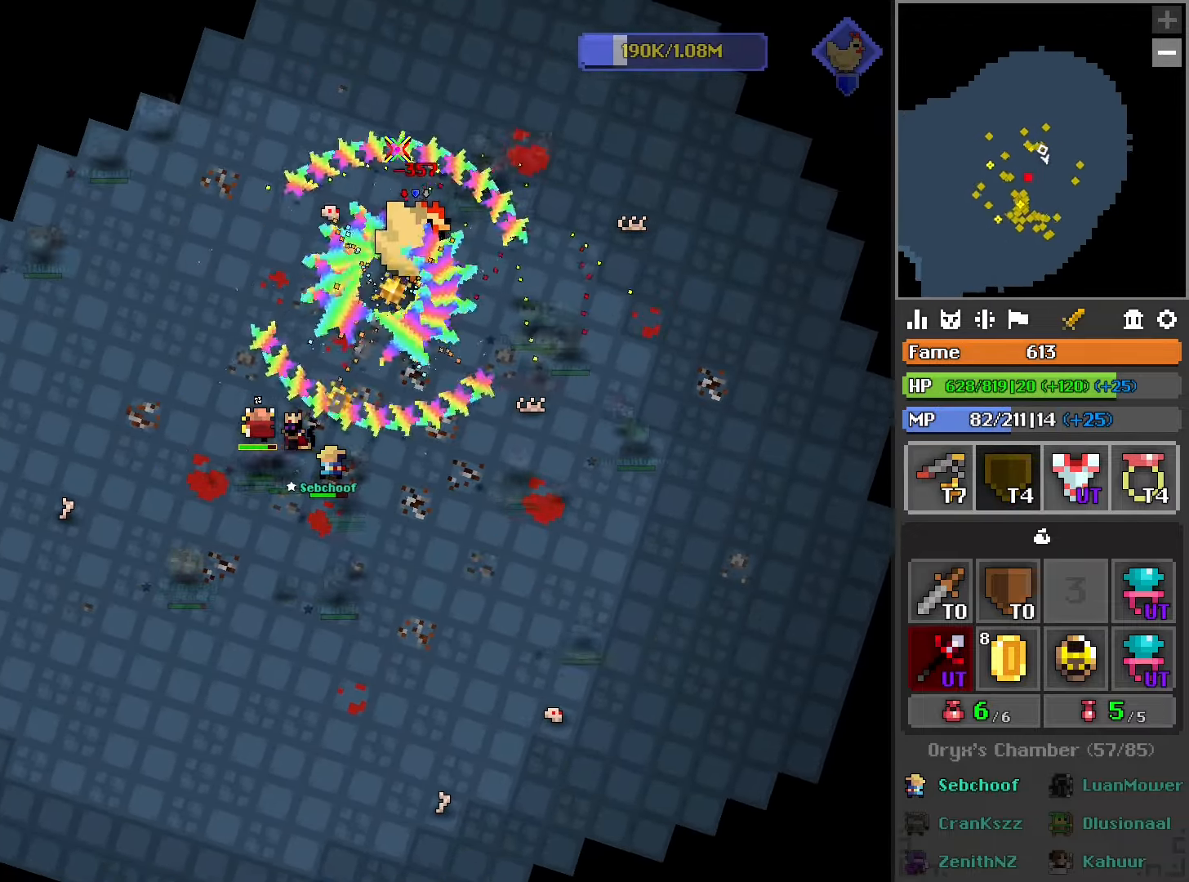
{"buttons": ["R2"], "left_stick": "left", "right_stick": "center", "events": [[150, "left_stick", "left"]]}
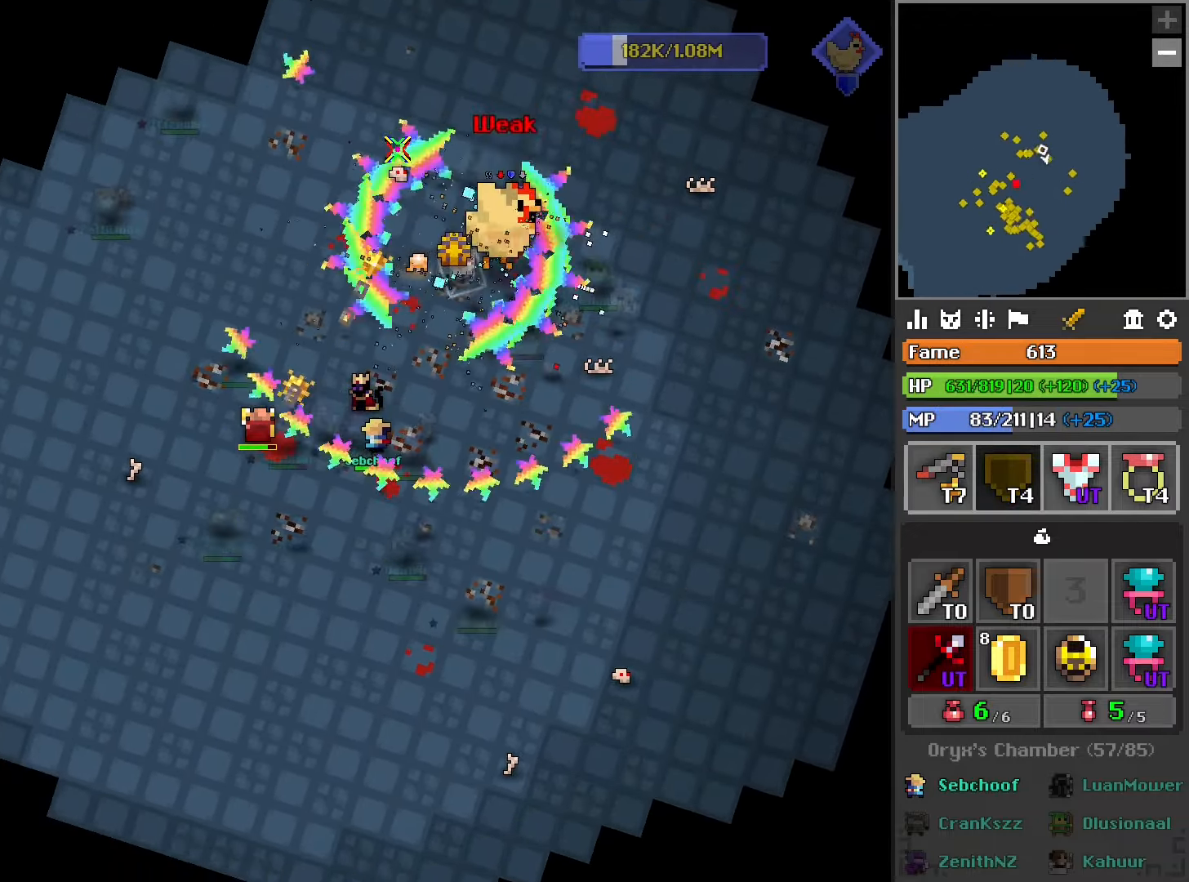
{"buttons": ["R2"], "left_stick": "down", "right_stick": "center", "events": [[134, "left_stick", "down-left"], [267, "left_stick", "down"]]}
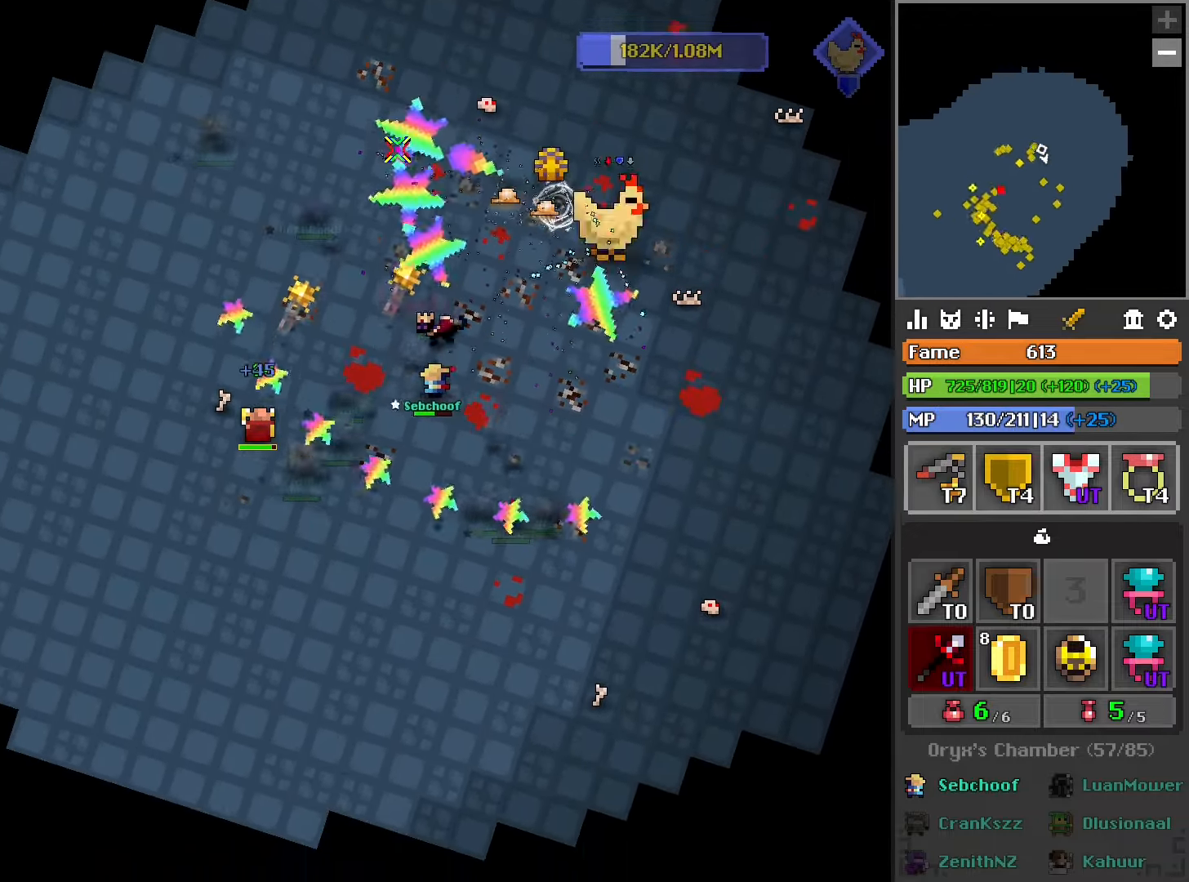
{"buttons": [], "left_stick": "right", "right_stick": "center", "events": [[34, "left_stick", "center"], [84, "R2", "up"], [300, "left_stick", "up-right"], [400, "left_stick", "right"]]}
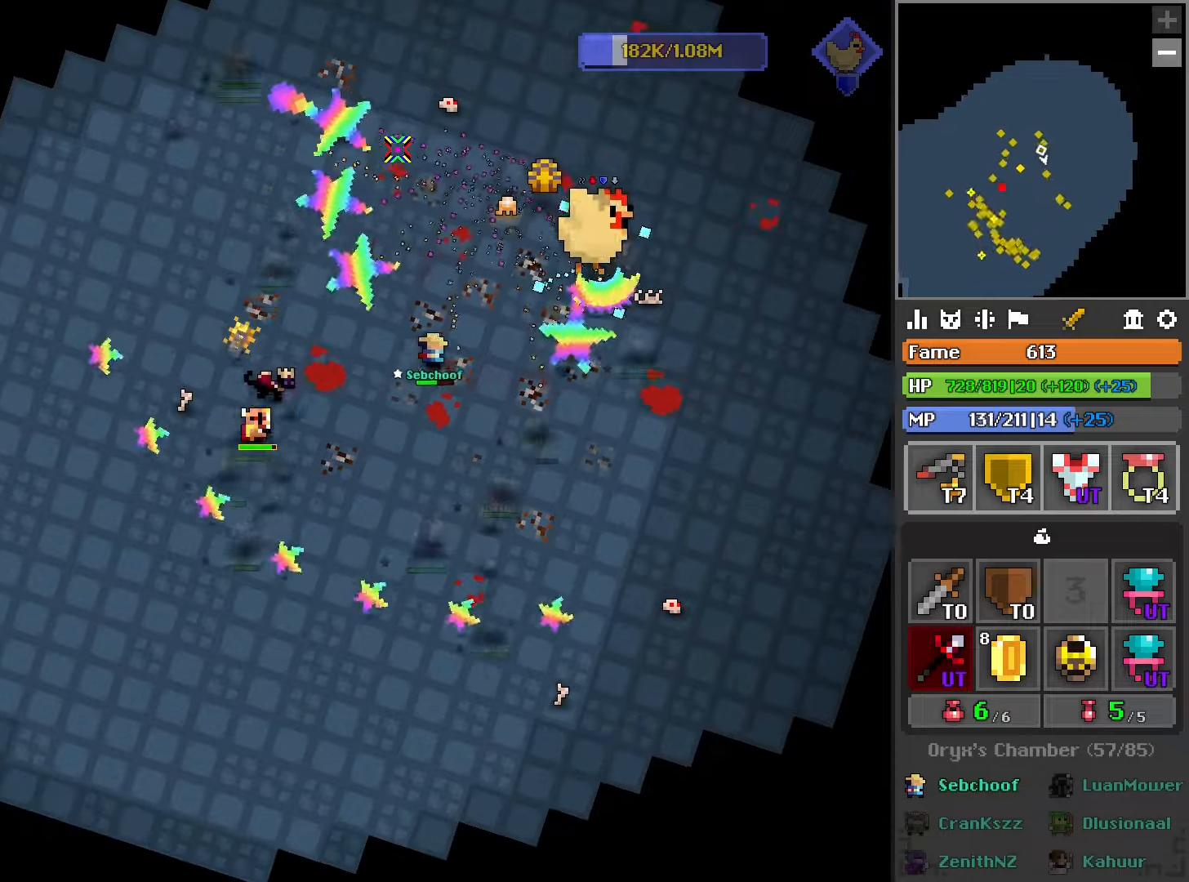
{"buttons": [], "left_stick": "right", "right_stick": "center", "events": [[233, "R1", "down"], [450, "R1", "up"]]}
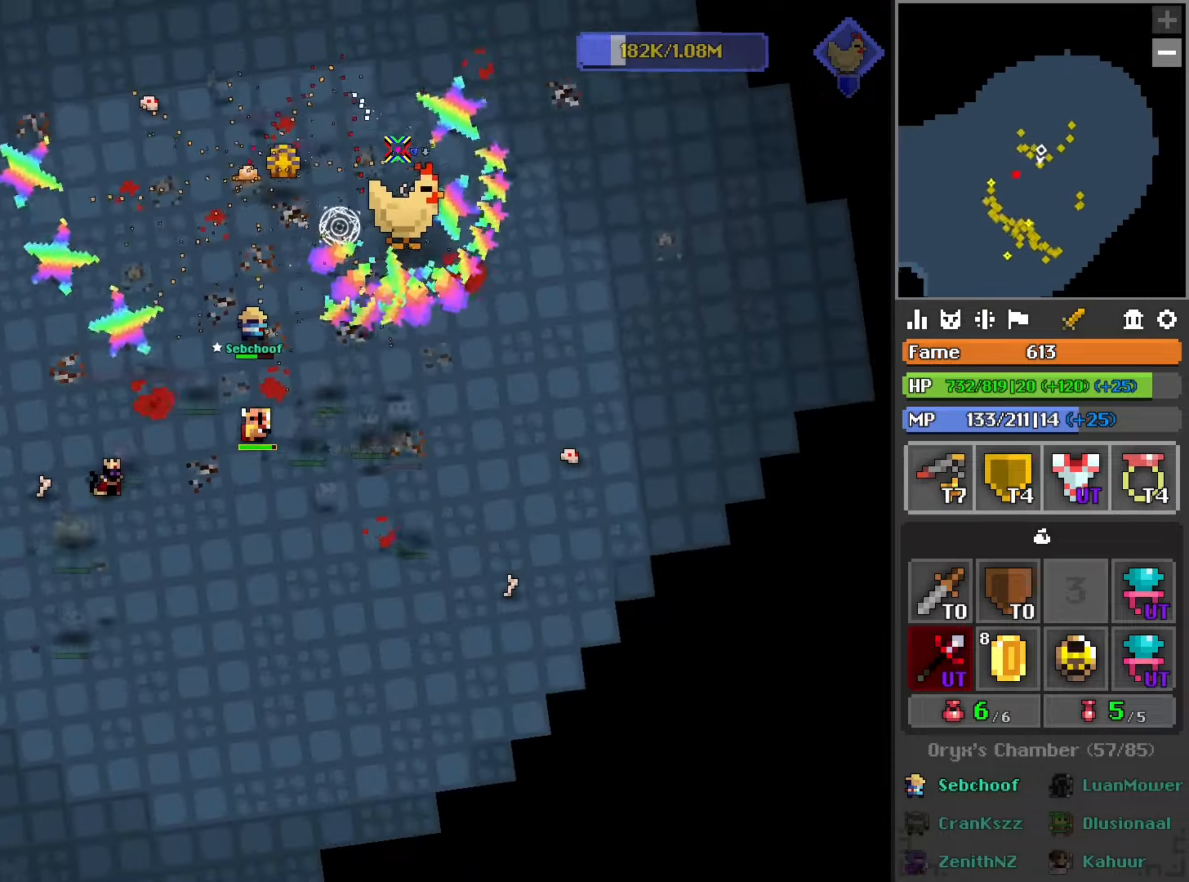
{"buttons": ["R2"], "left_stick": "down", "right_stick": "center", "events": [[16, "left_stick", "up-right"], [133, "R2", "down"], [216, "R1", "down"], [266, "left_stick", "down"], [383, "R1", "up"]]}
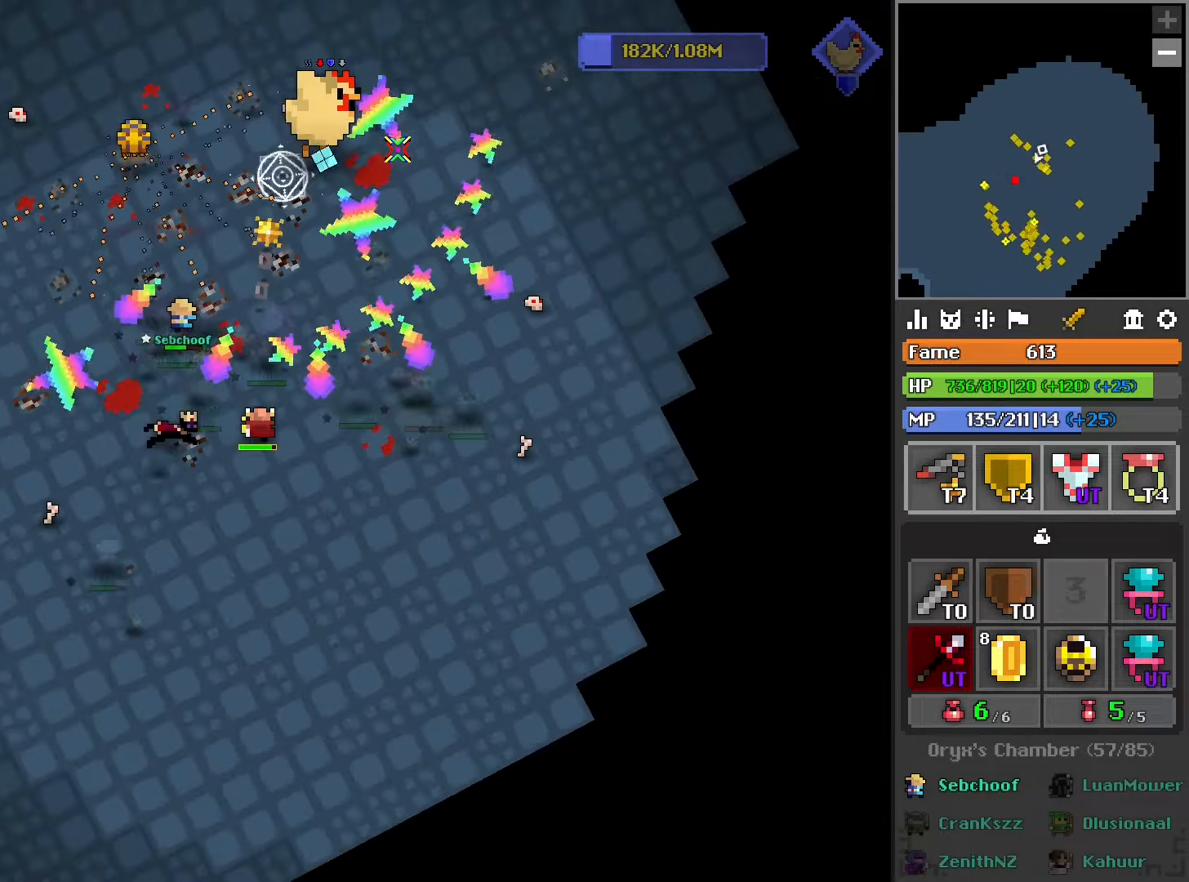
{"buttons": ["R2"], "left_stick": "up", "right_stick": "center", "events": [[83, "left_stick", "center"], [366, "left_stick", "up"]]}
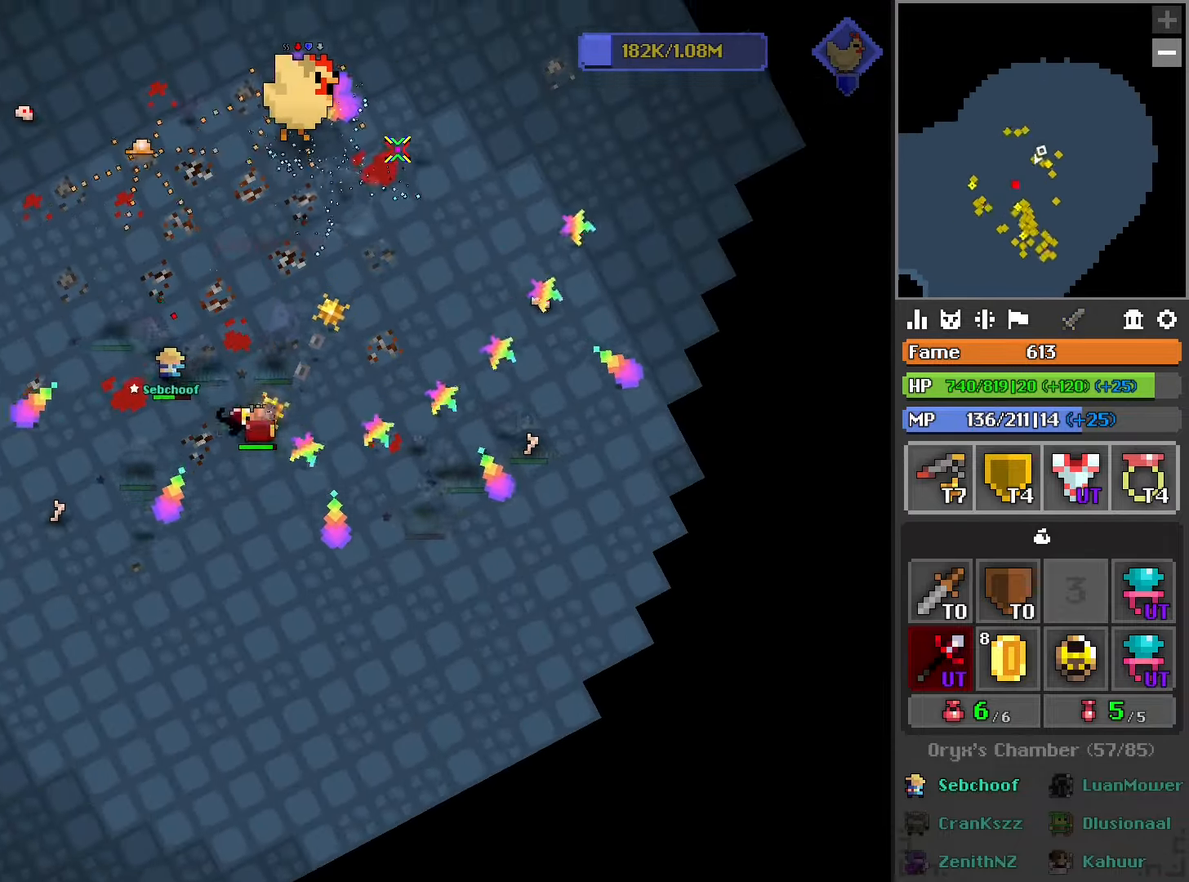
{"buttons": ["R2"], "left_stick": "up-left", "right_stick": "center", "events": [[33, "R1", "down"], [100, "left_stick", "center"], [116, "right_stick", "down-left"], [166, "R1", "up"], [216, "right_stick", "center"], [333, "left_stick", "up-left"]]}
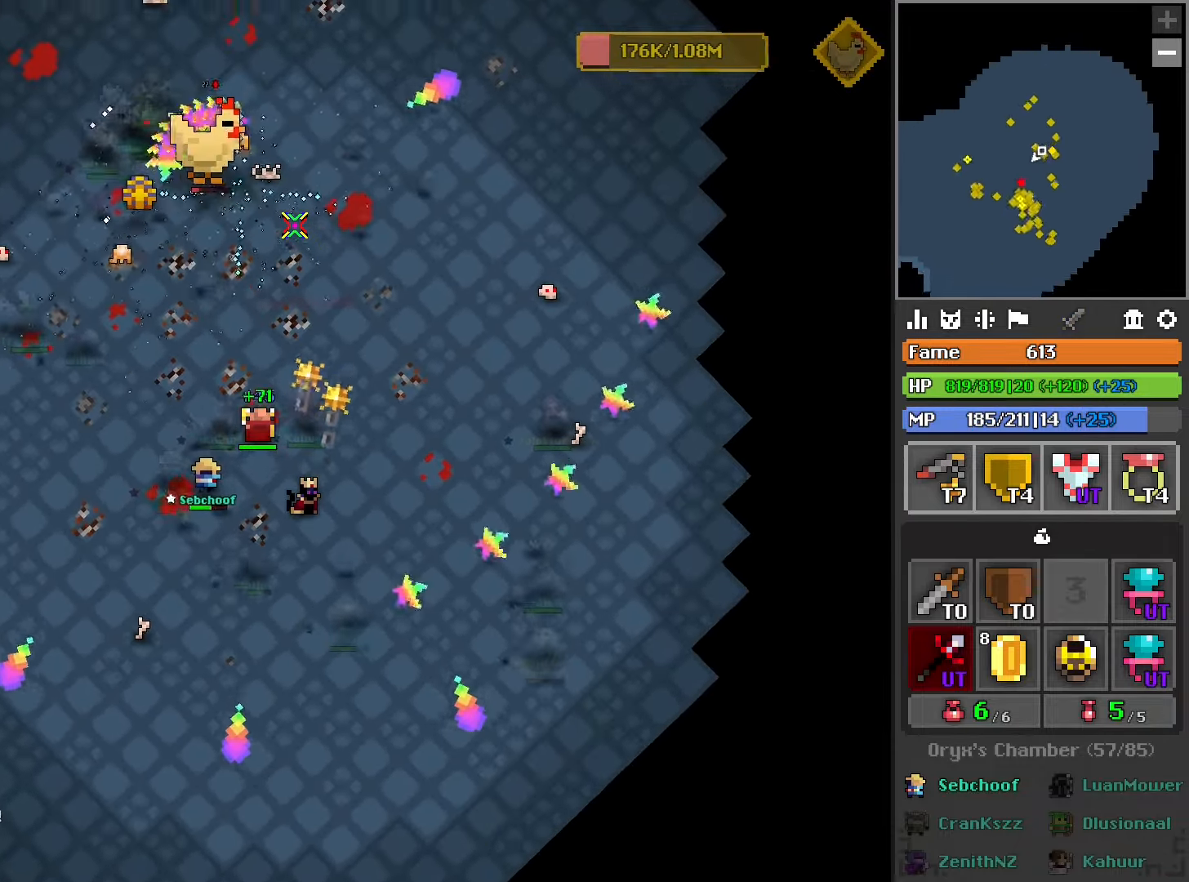
{"buttons": ["R2"], "left_stick": "up-left", "right_stick": "center", "events": []}
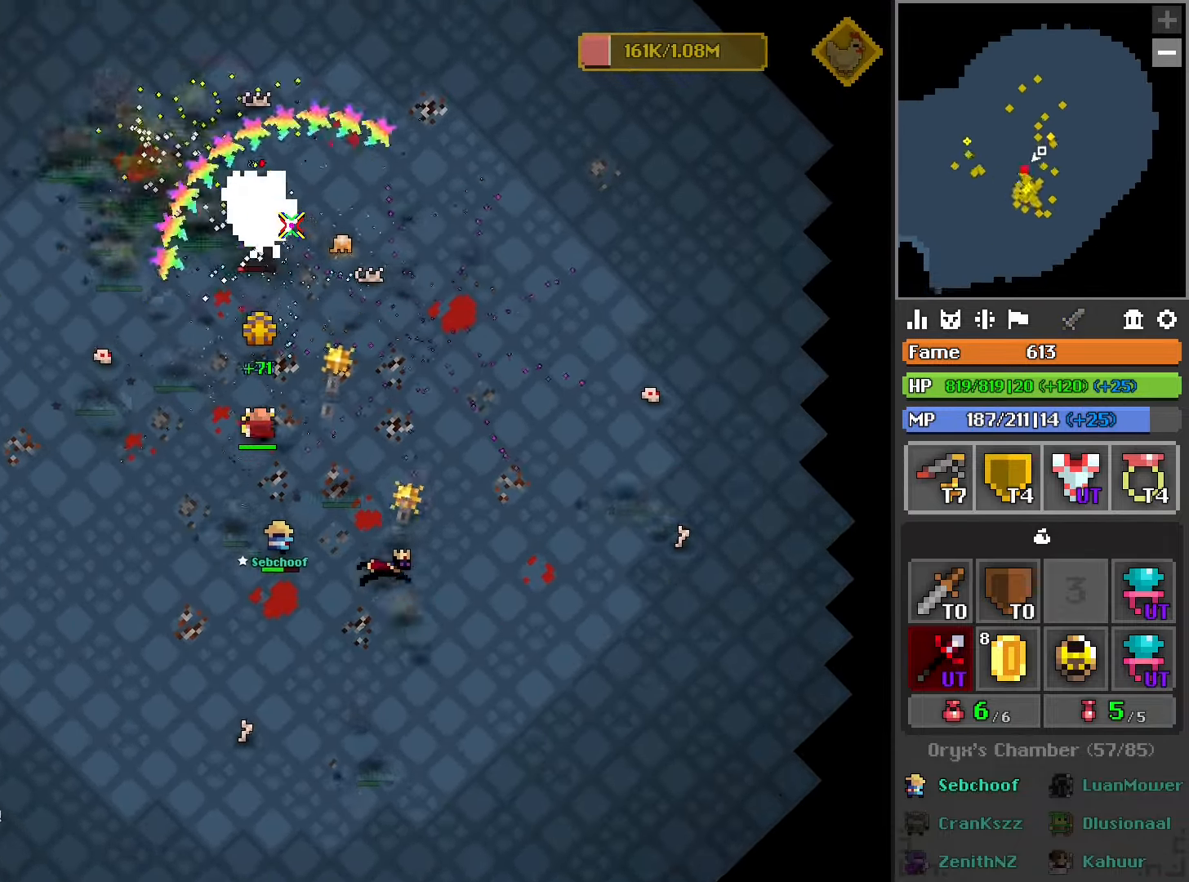
{"buttons": ["R2"], "left_stick": "down", "right_stick": "center", "events": [[283, "left_stick", "down-left"], [316, "L2", "down"], [400, "left_stick", "down"], [466, "L2", "up"]]}
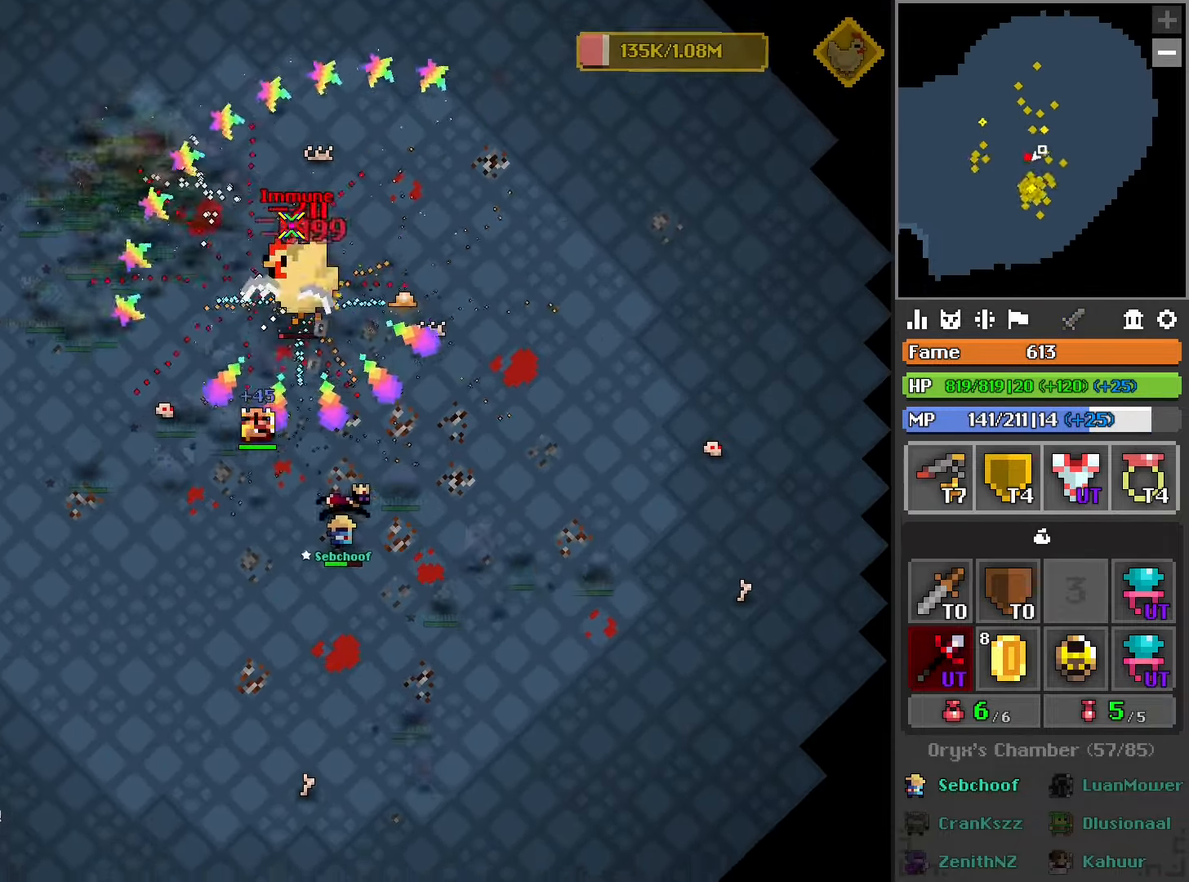
{"buttons": ["R2"], "left_stick": "center", "right_stick": "center", "events": [[166, "left_stick", "down-left"], [416, "left_stick", "center"]]}
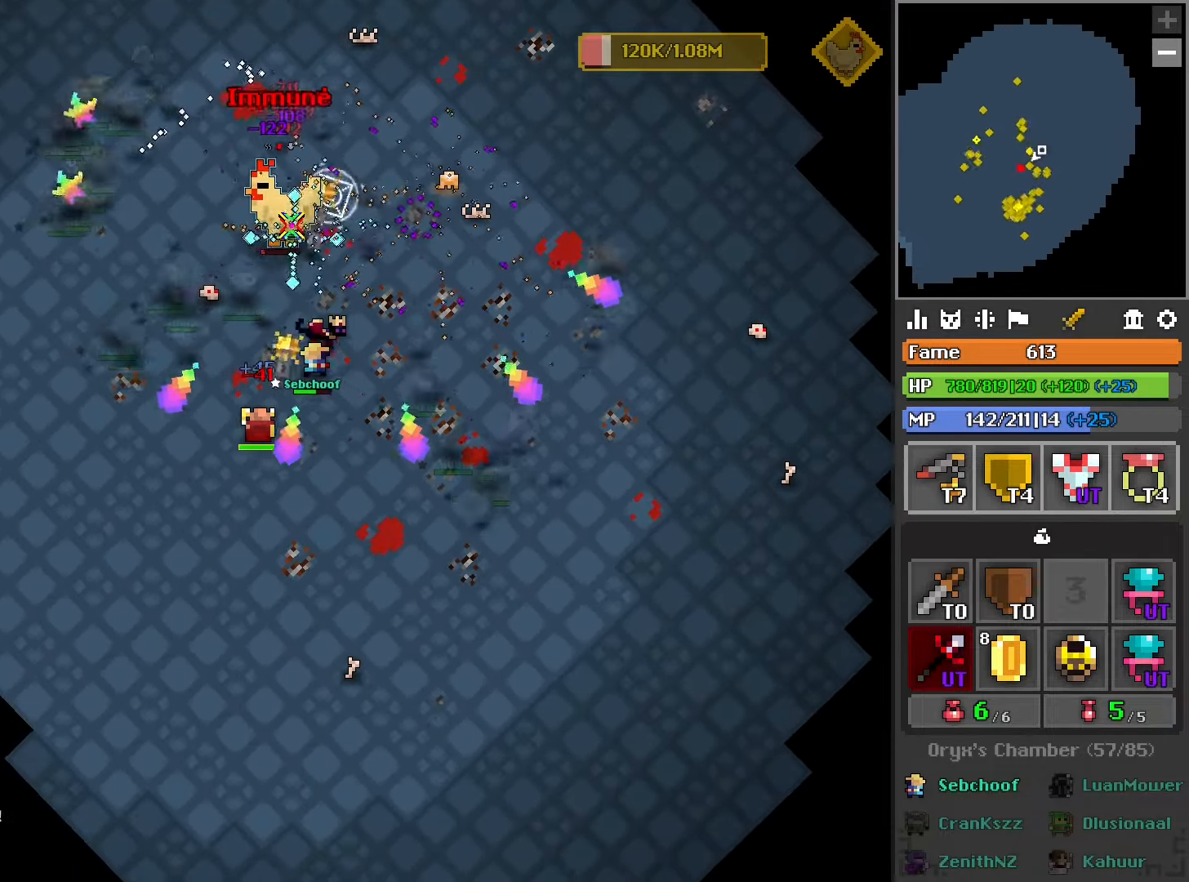
{"buttons": ["L2", "R2"], "left_stick": "center", "right_stick": "center", "events": [[100, "left_stick", "up-left"], [350, "left_stick", "center"], [400, "L2", "down"]]}
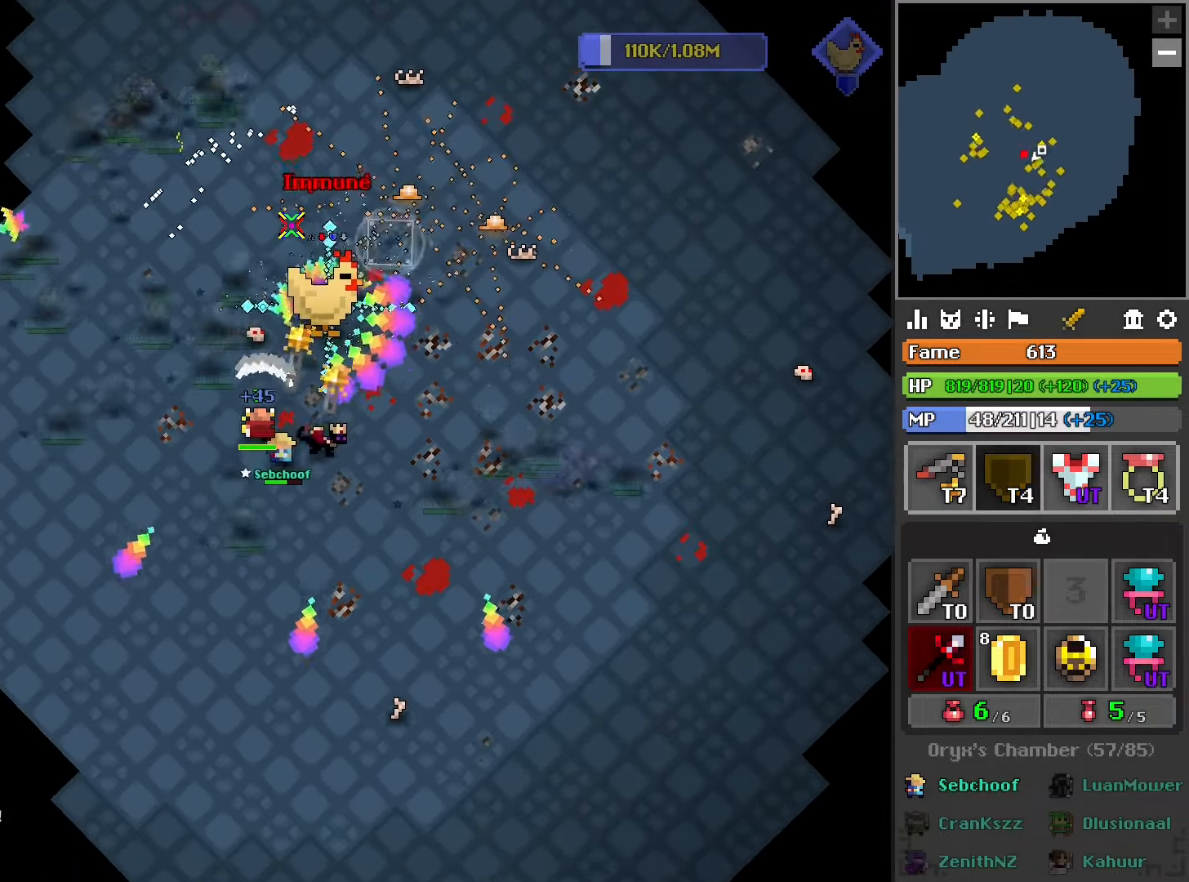
{"buttons": ["R2"], "left_stick": "left", "right_stick": "center", "events": [[16, "left_stick", "down"], [66, "L2", "up"], [83, "R1", "down"], [166, "left_stick", "down-left"], [233, "R1", "up"], [316, "left_stick", "left"], [333, "R1", "down"], [450, "R1", "up"]]}
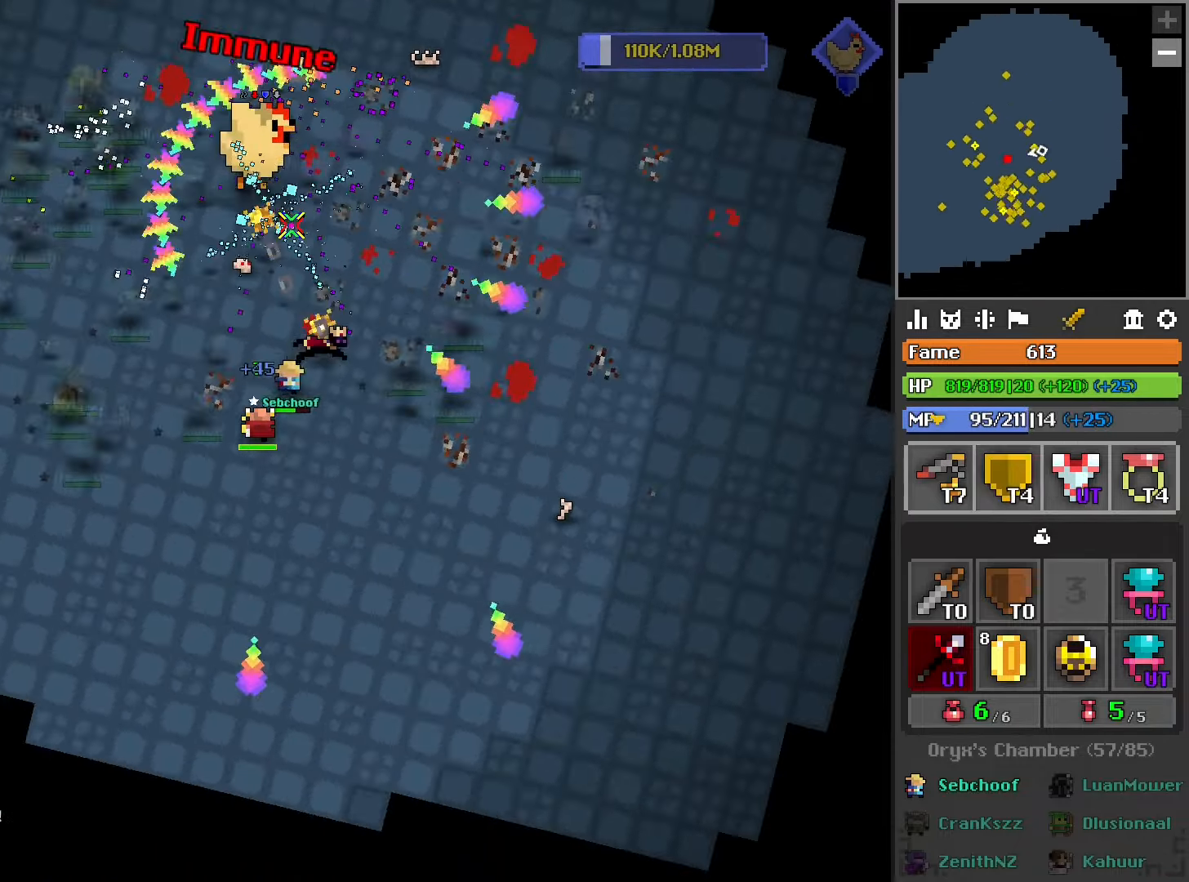
{"buttons": ["R1", "R2"], "left_stick": "up-left", "right_stick": "center", "events": [[33, "R1", "down"], [166, "R1", "up"], [266, "left_stick", "up-left"], [500, "R1", "down"]]}
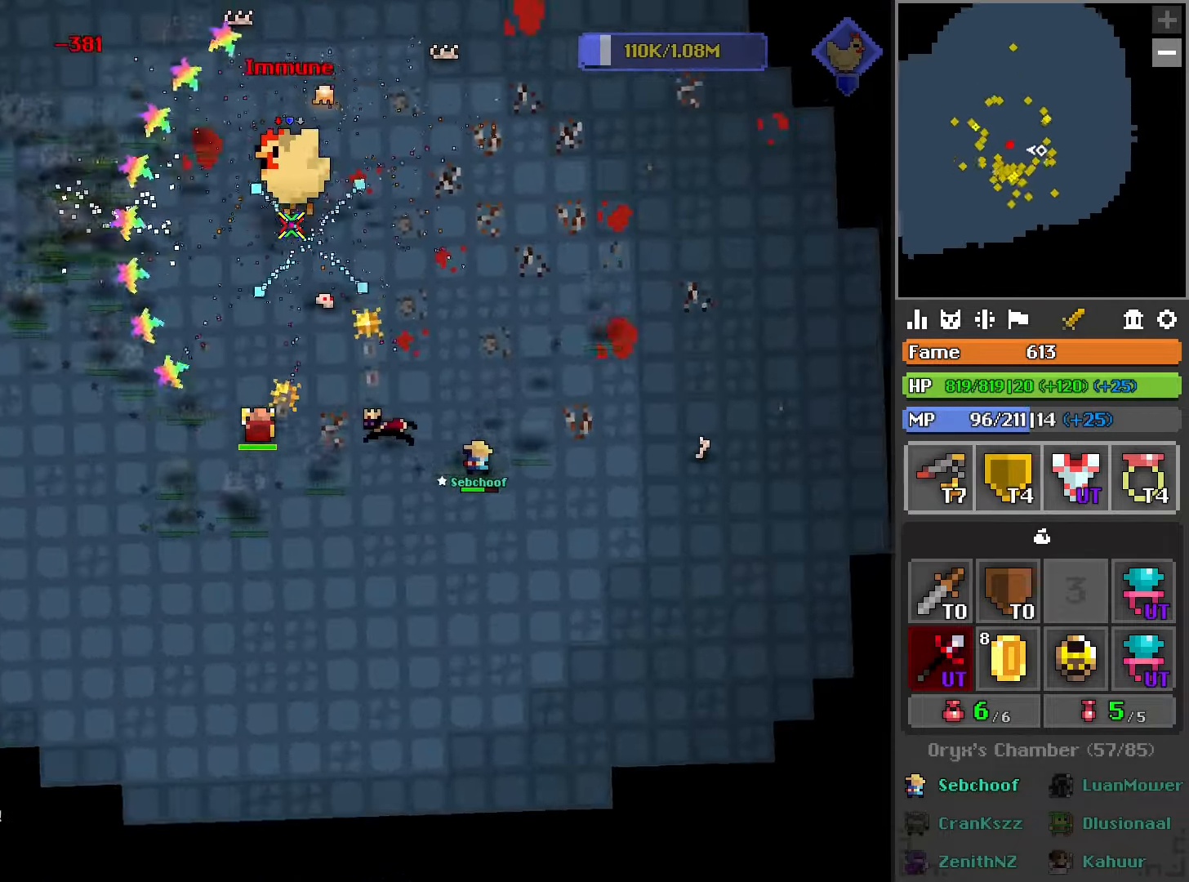
{"buttons": ["R2"], "left_stick": "left", "right_stick": "center", "events": [[84, "left_stick", "left"], [250, "R1", "up"], [384, "R1", "down"], [500, "R1", "up"]]}
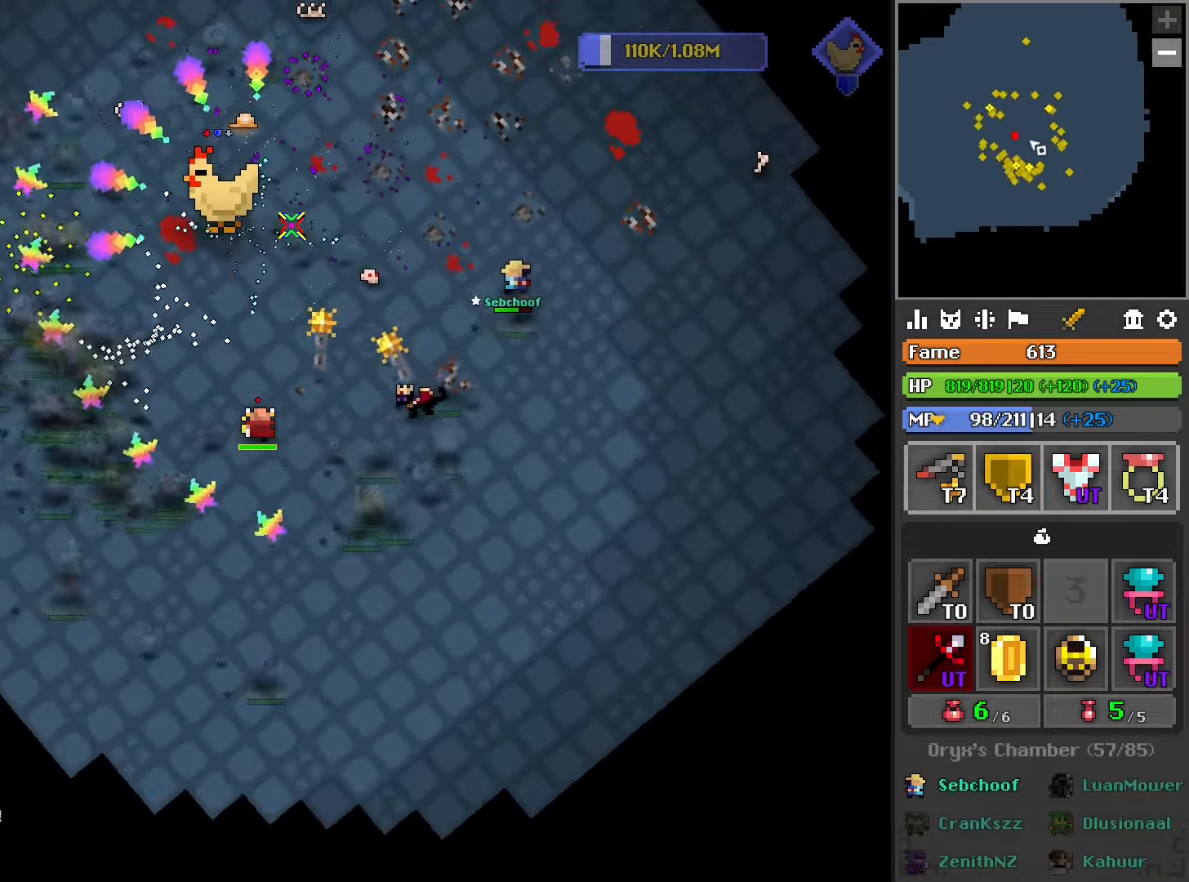
{"buttons": ["R2"], "left_stick": "left", "right_stick": "center", "events": []}